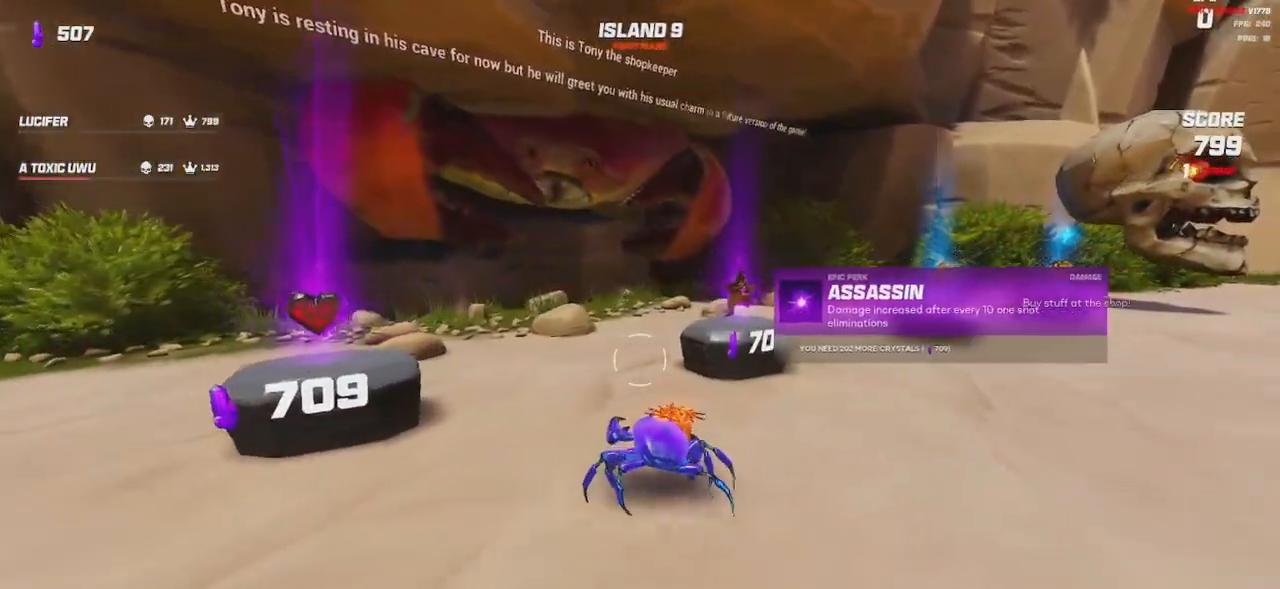
Gameplay with keyboard and mouse; each line is a JSON object with the keys and mouse buttons held at the frame after it. "events" lists presses ("down") and releases ("up") of "a", "ctrl", "d", "e", "q", "s", "shift", "space", "w", "mouse_left", "mouse_right", "mouse_mb4" and "mouse_mb5" between this image and that frame as [ms after this image, input, new state], when the widget could be followed in between. "mouse_left", "mouse_right", "mouse_mb4", "mouse_mb5" = the "left", "right", "mb4", "mb5" buttons of the "mouse" list. No other keys are recorded. Mouse movement is not recorded. Not read: mouse_wheel.
{"keys": ["d"], "mouse": [], "events": [[267, "w", "up"]]}
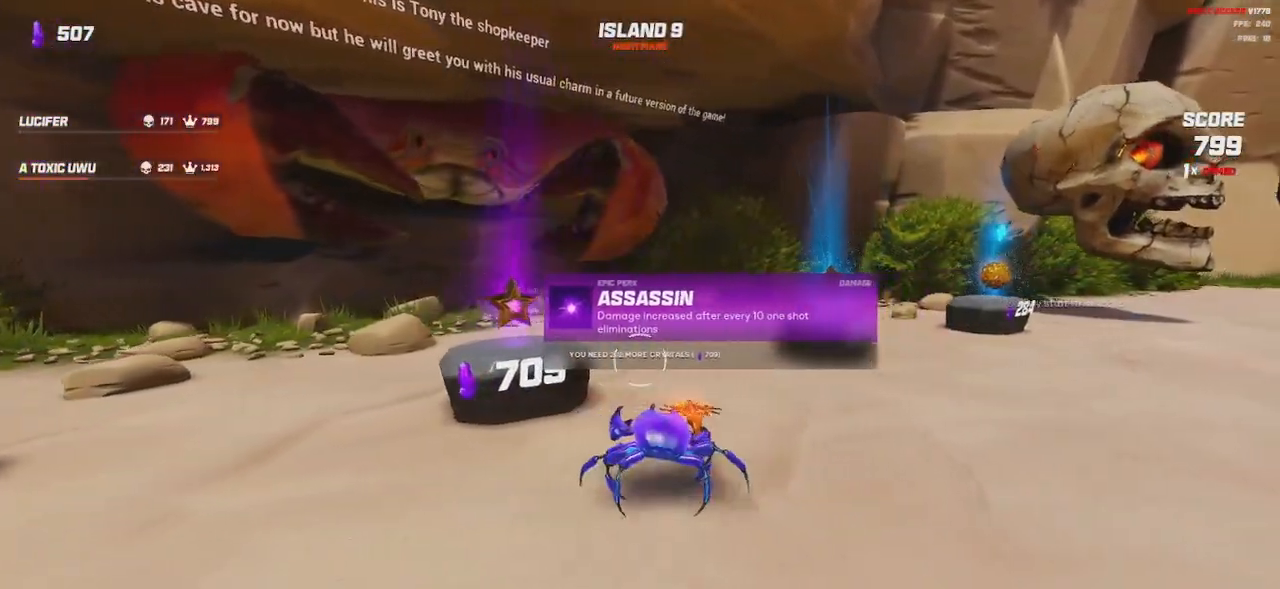
{"keys": ["d"], "mouse": [], "events": [[117, "w", "down"], [383, "w", "up"]]}
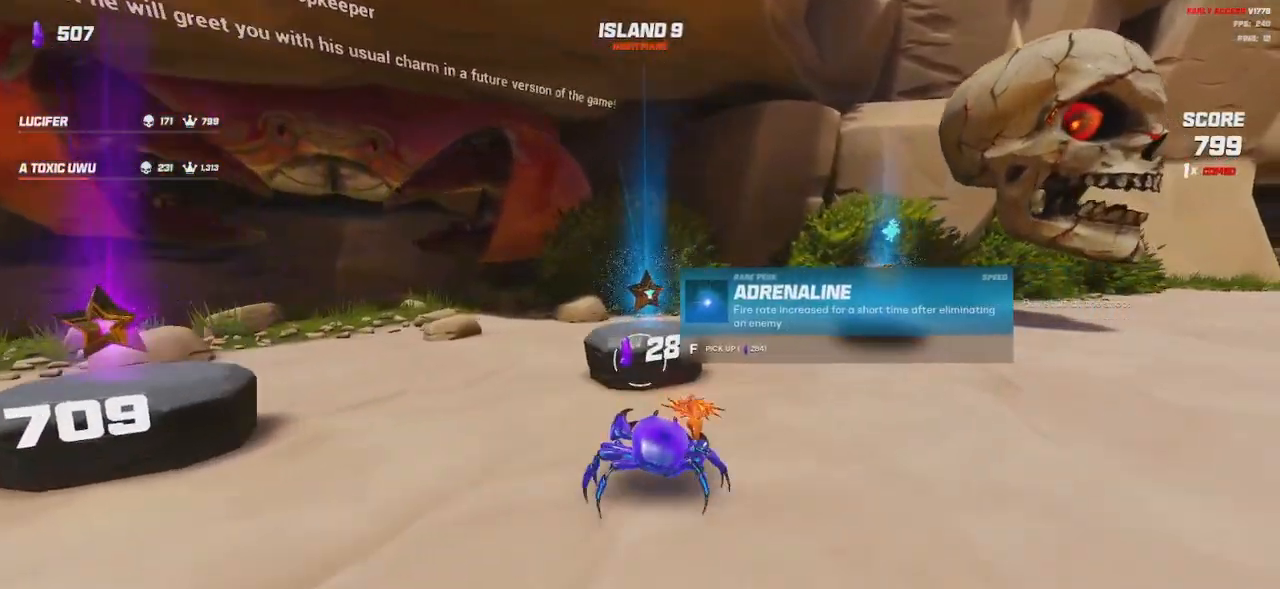
{"keys": ["d"], "mouse": [], "events": [[83, "w", "down"], [417, "w", "up"]]}
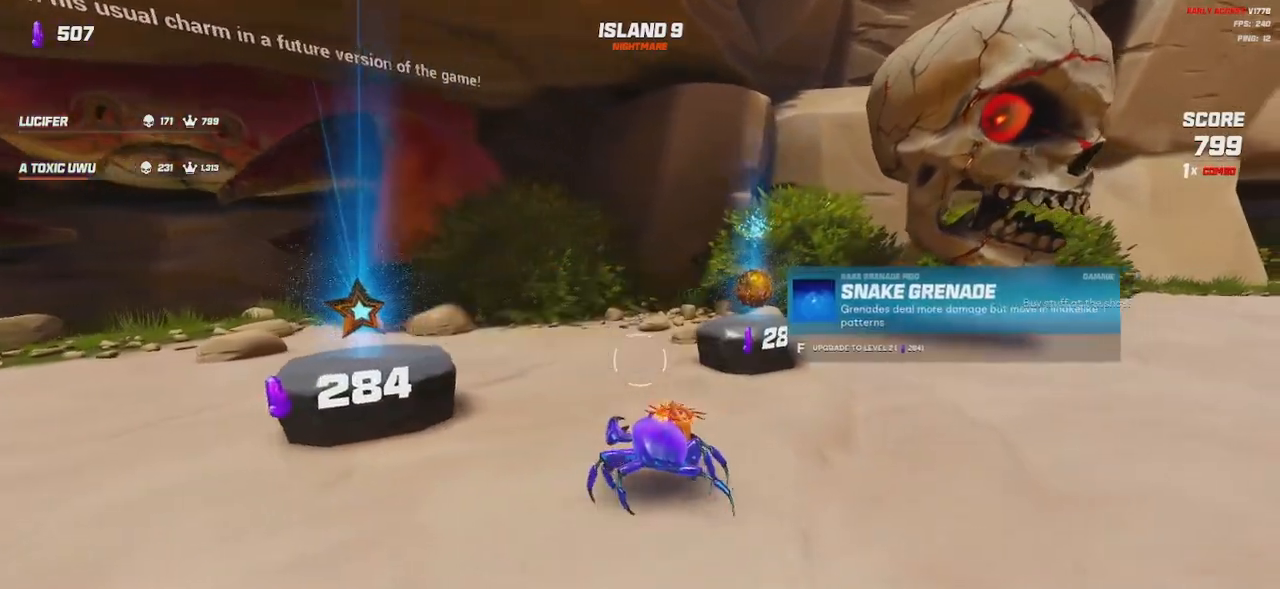
{"keys": [], "mouse": [], "events": [[150, "d", "up"]]}